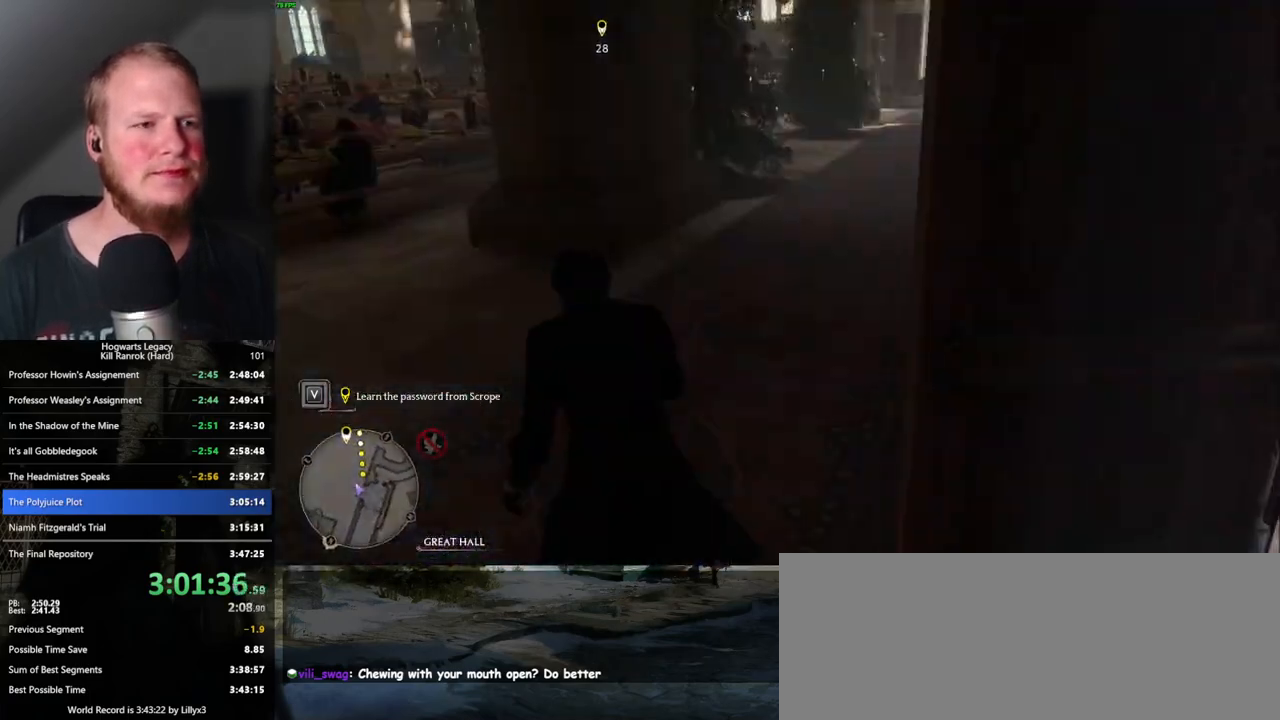
Gameplay with keyboard and mouse; each line is a JSON object with the keys and mouse buttons held at the frame after it. "events" lists presses ("down") and releases ("up") of ".", "/", "0", "1", "2", "3", "4", "5", "6", "7", "8", "9", "a", "alt_l", "alt_r", "b", "backslash", "backspace", "c", "caps_lock", "comma", "ctrl_l", "ctrl_r", "d", "e", "equals", "escape", "f", "f1", "f10", "f11", "f12", "f2", "f3", "f4", "f5", "f6", "f7", "f8", "f9", "g", "h", "i", "j", "k", "l", "lbracket", "m", "minus", "n", "o", "p", "q", "quote", "r", "rbracket", "return", "s", "semicolon", "shift_l", "shift_r", "space", "super_l", "super_r", "t", "tab", "tilde", "u", "v", "w", "x", "y", "z", "mouse_left", "mouse_wheel", "mouse_right", "mouse_mb4" and "mouse_mb5" between this image and that frame as [ms after this image, input, new state], when the widget could be followed in between. "mouse_left", "mouse_wheel", "mouse_right", "mouse_mb4", "mouse_mb5" = the "left", "wheel", "right", "mb4", "mb5" buttons of the "mouse" list. No other keys are recorded. "wheel" means that the mouse wheel is clicked or scrolled. Mouse movement is not recorded.
{"keys": ["w"], "mouse": [], "events": [[150, "d", "down"], [367, "d", "up"]]}
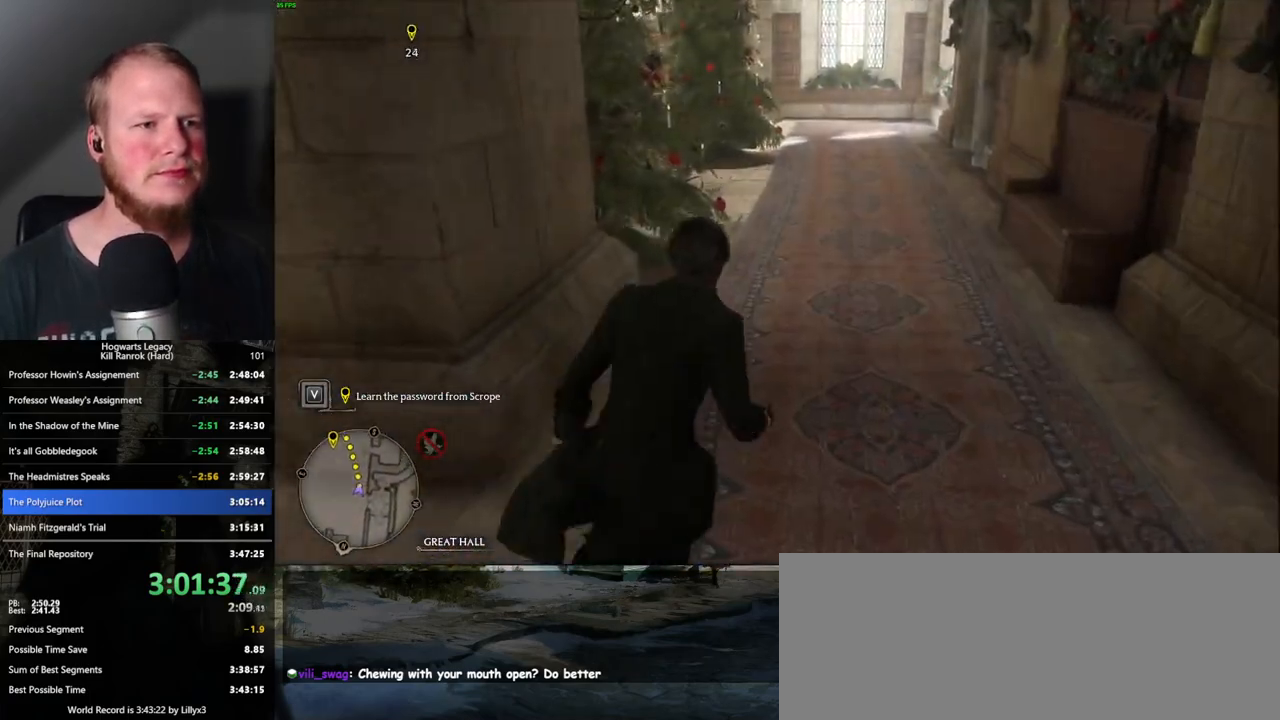
{"keys": ["w"], "mouse": [], "events": []}
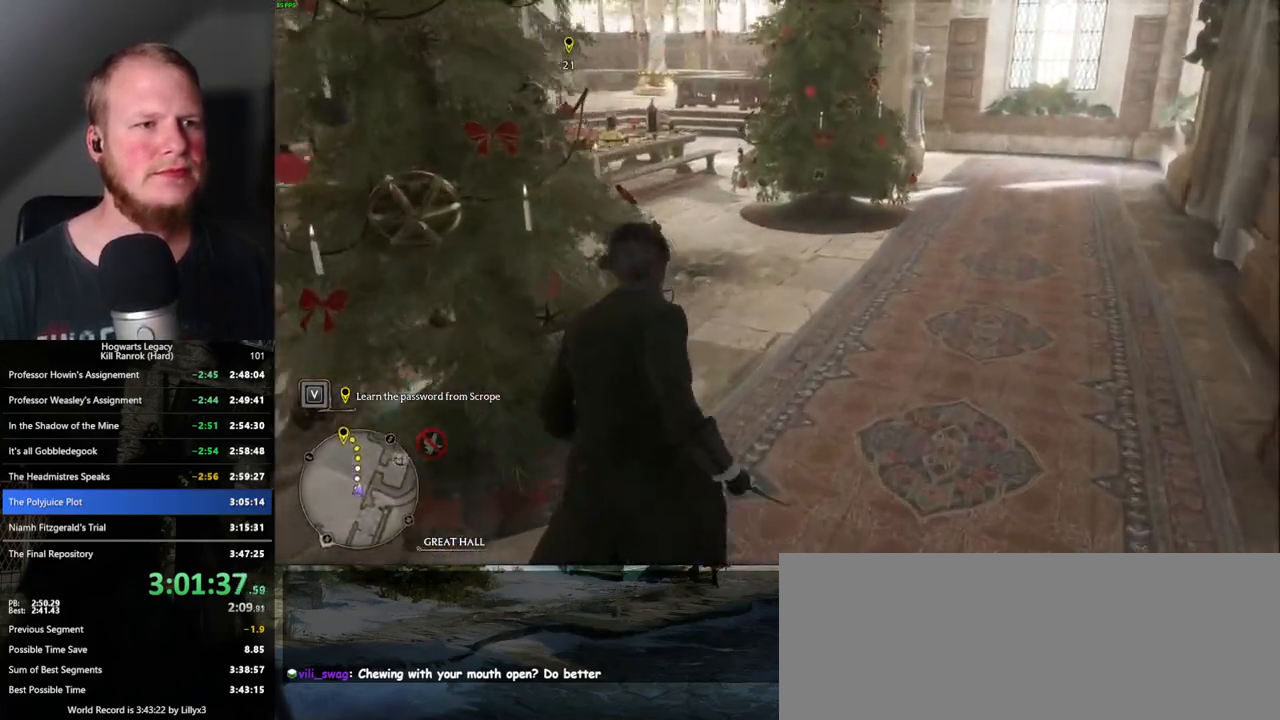
{"keys": ["w"], "mouse": [], "events": []}
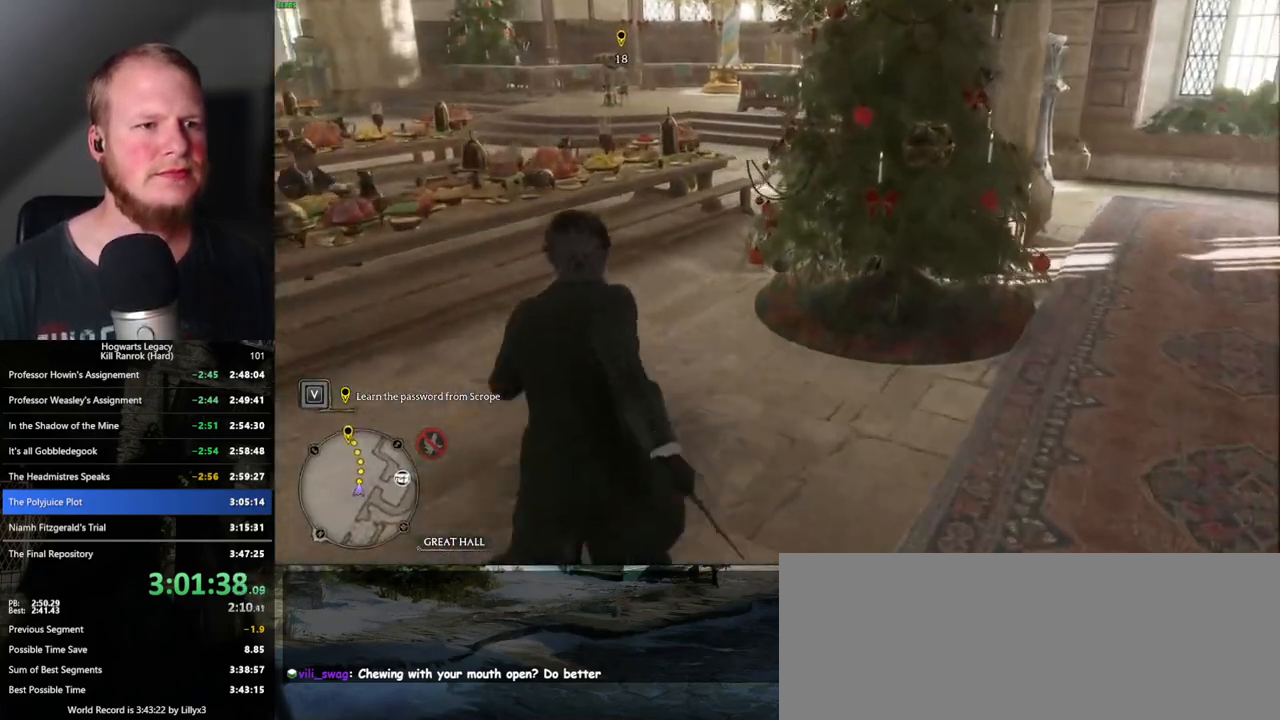
{"keys": ["w"], "mouse": [], "events": []}
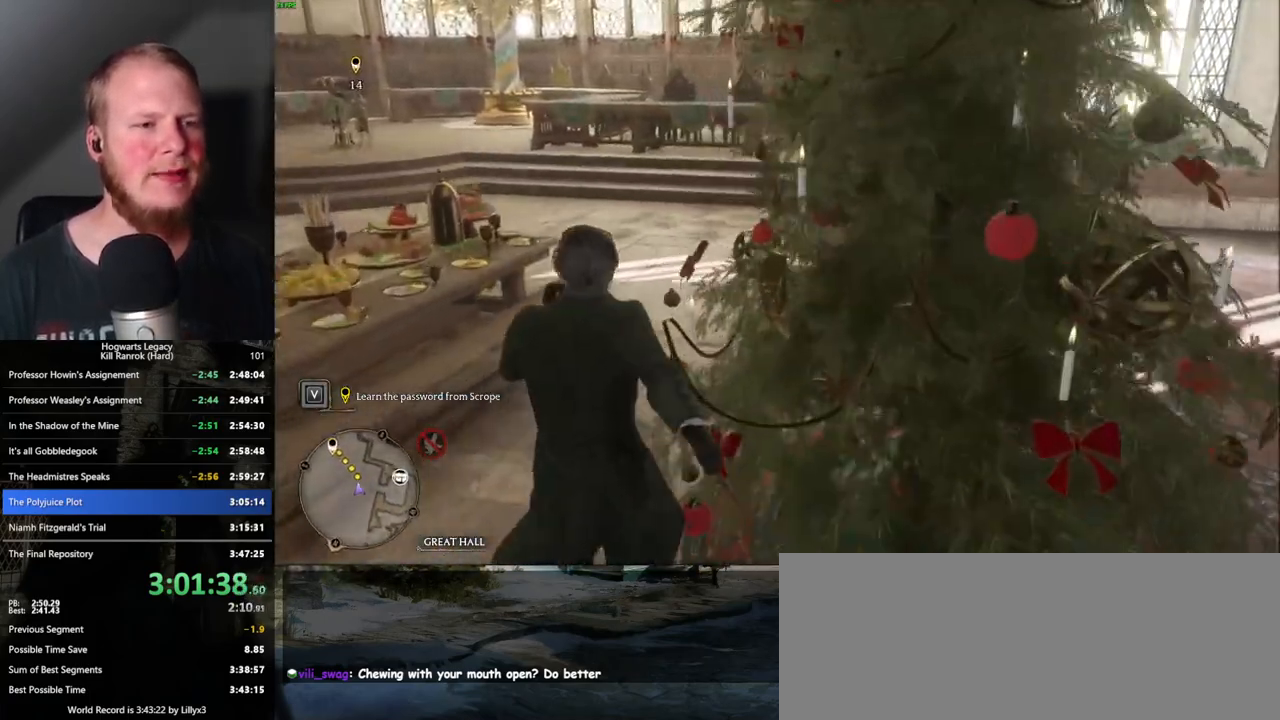
{"keys": ["w"], "mouse": [], "events": []}
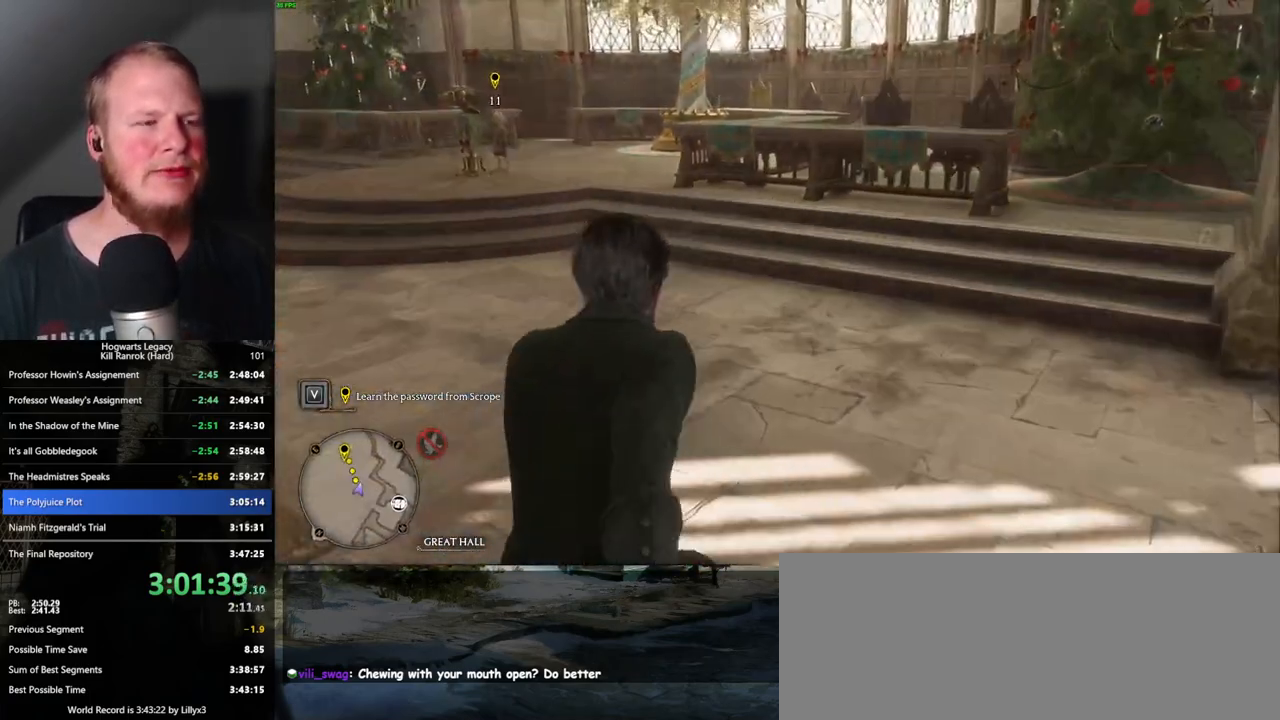
{"keys": ["w"], "mouse": [], "events": []}
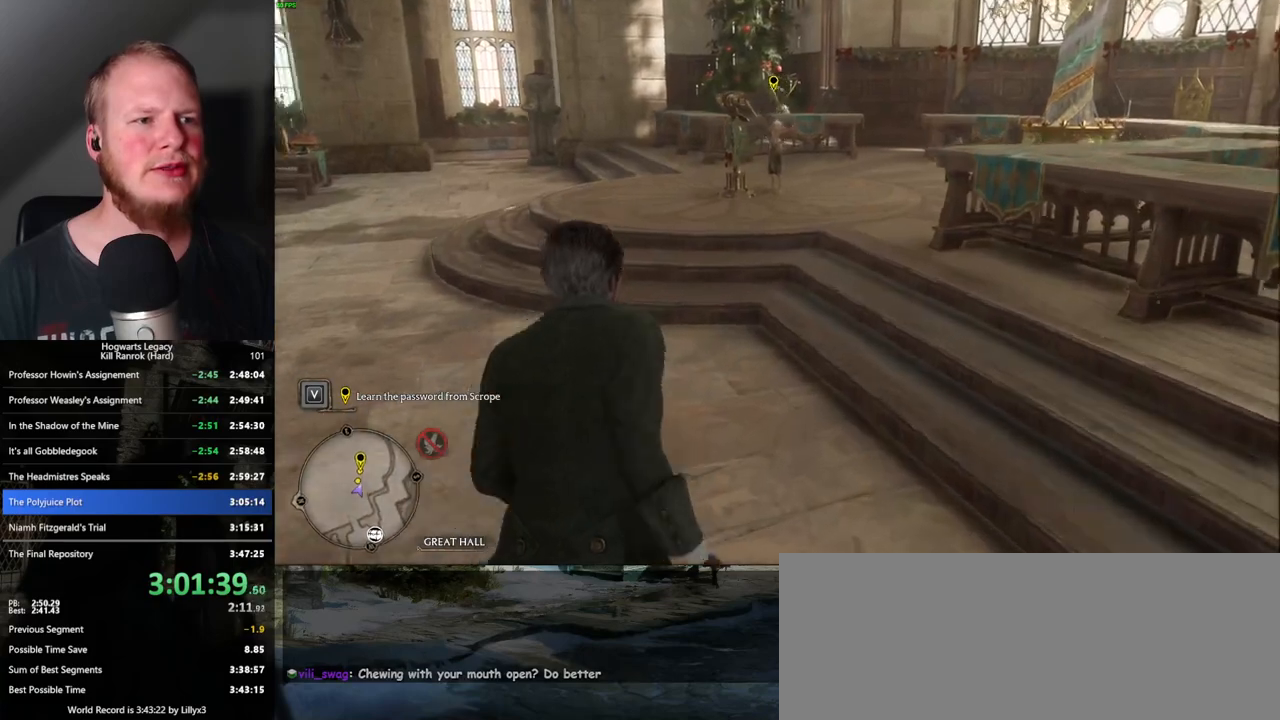
{"keys": ["w"], "mouse": [], "events": []}
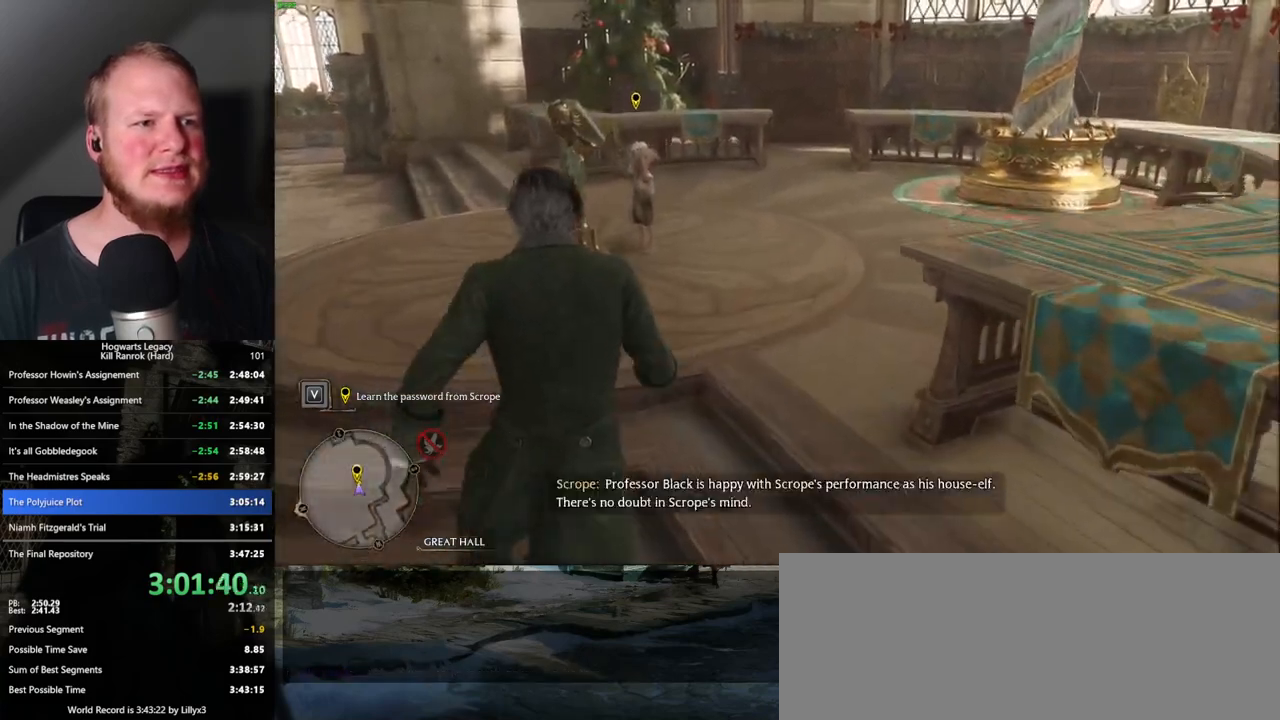
{"keys": [], "mouse": [], "events": [[250, "f", "down"], [317, "f", "up"], [400, "f", "down"], [433, "w", "up"], [467, "f", "up"]]}
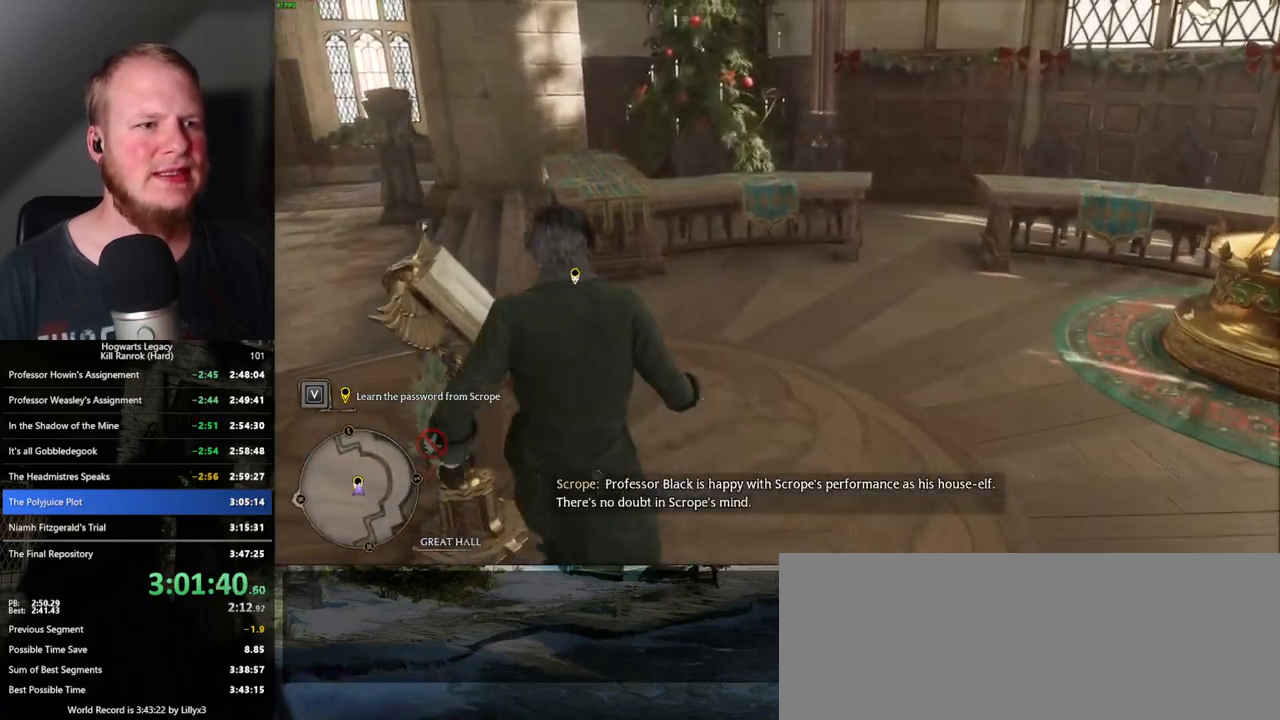
{"keys": [], "mouse": [], "events": [[33, "f", "down"], [133, "f", "up"], [217, "f", "down"], [300, "f", "up"]]}
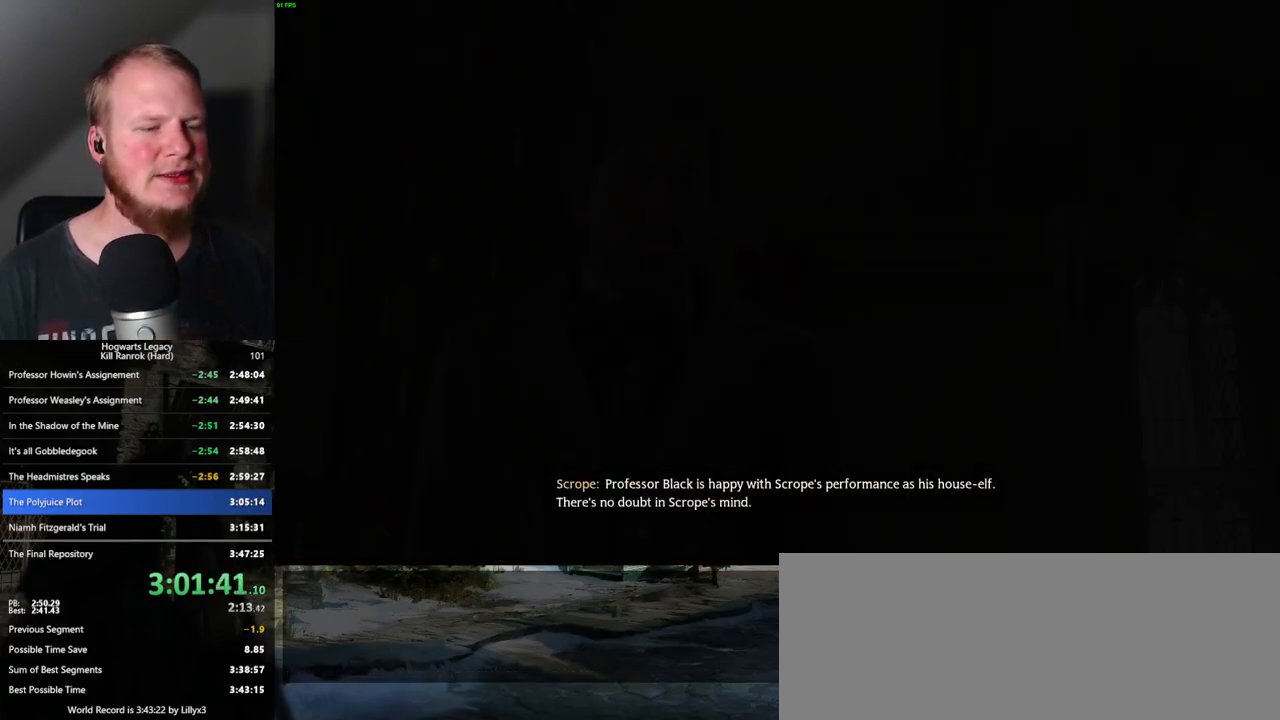
{"keys": [], "mouse": [], "events": [[33, "mouse_wheel", "down"], [50, "mouse_wheel", "up"], [50, "q", "down"], [67, "space", "down"], [83, "mouse_wheel", "down"], [133, "space", "up"], [150, "mouse_wheel", "up"], [167, "q", "up"], [183, "mouse_wheel", "down"], [200, "mouse_wheel", "up"], [200, "q", "down"], [233, "space", "down"], [300, "space", "up"], [317, "q", "up"], [350, "q", "down"], [383, "space", "down"], [450, "space", "up"], [467, "q", "up"]]}
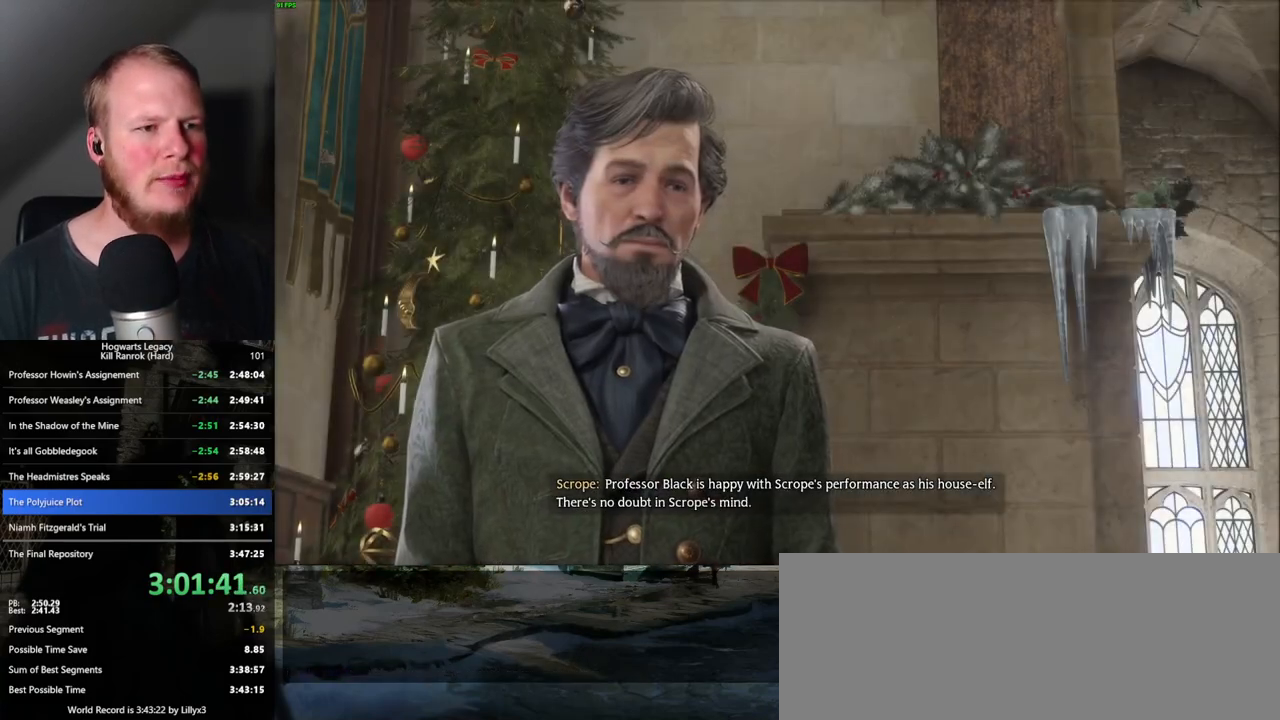
{"keys": [], "mouse": ["wheel"], "events": [[33, "q", "down"], [50, "space", "down"], [117, "q", "up"], [117, "space", "up"], [200, "q", "down"], [217, "space", "down"], [267, "q", "up"], [267, "space", "up"], [333, "q", "down"], [350, "space", "down"], [400, "mouse_wheel", "down"], [417, "mouse_wheel", "up"], [417, "q", "up"], [417, "space", "up"], [450, "mouse_wheel", "down"]]}
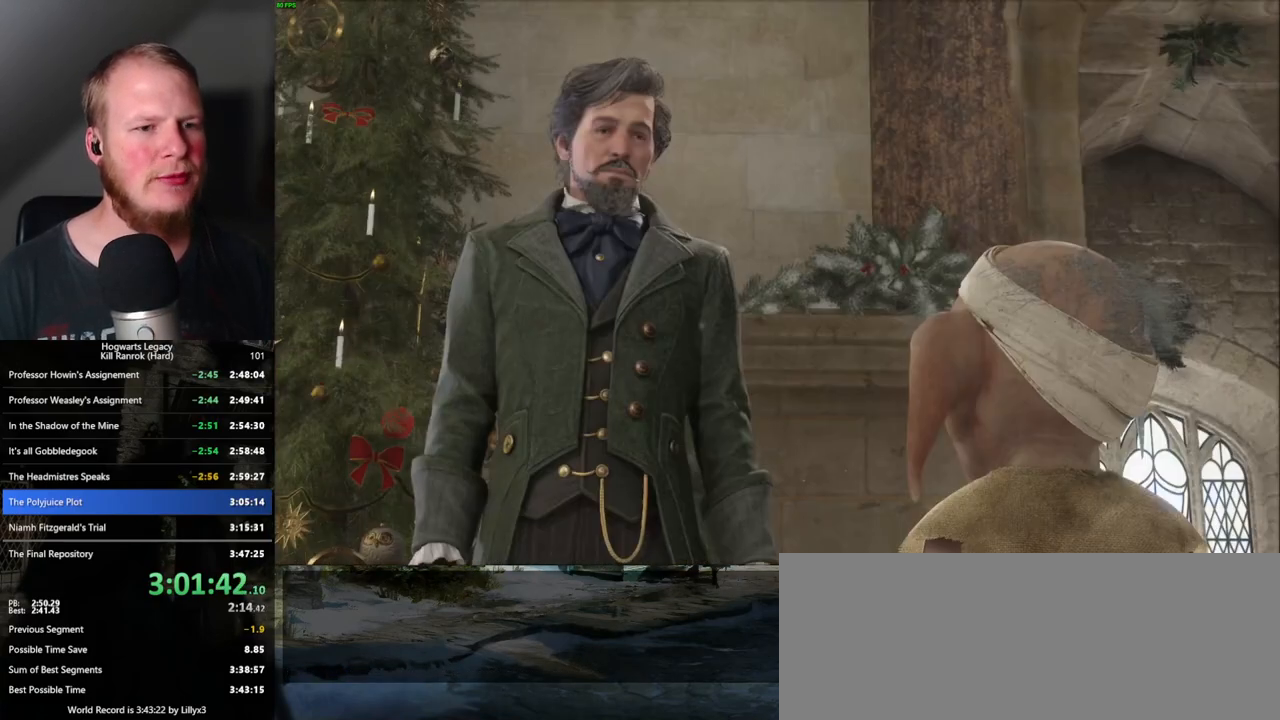
{"keys": ["q", "space"], "mouse": [], "events": [[17, "mouse_wheel", "up"], [17, "q", "down"], [33, "space", "down"], [67, "space", "up"], [83, "q", "up"], [167, "q", "down"], [167, "space", "down"], [217, "q", "up"], [217, "space", "up"], [317, "q", "down"], [333, "mouse_wheel", "down"], [333, "space", "down"], [383, "mouse_wheel", "up"], [383, "q", "up"], [383, "space", "up"], [450, "q", "down"], [467, "space", "down"]]}
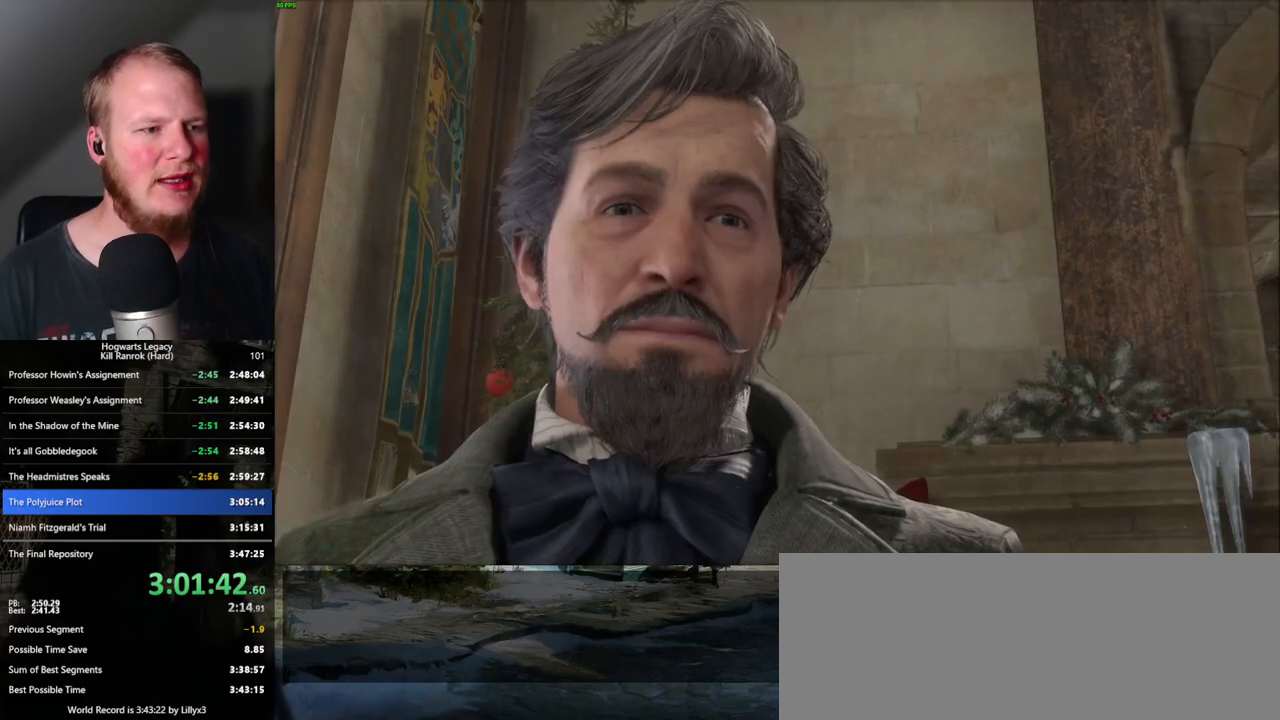
{"keys": [], "mouse": ["wheel"], "events": [[33, "space", "up"], [50, "q", "up"], [83, "mouse_wheel", "down"], [100, "mouse_wheel", "up"], [100, "q", "down"], [117, "space", "down"], [183, "space", "up"], [200, "q", "up"], [250, "q", "down"], [267, "space", "down"], [333, "q", "up"], [350, "space", "up"], [417, "q", "down"], [417, "space", "down"], [433, "mouse_wheel", "down"], [467, "mouse_wheel", "up"], [467, "space", "up"], [483, "q", "up"], [500, "mouse_wheel", "down"]]}
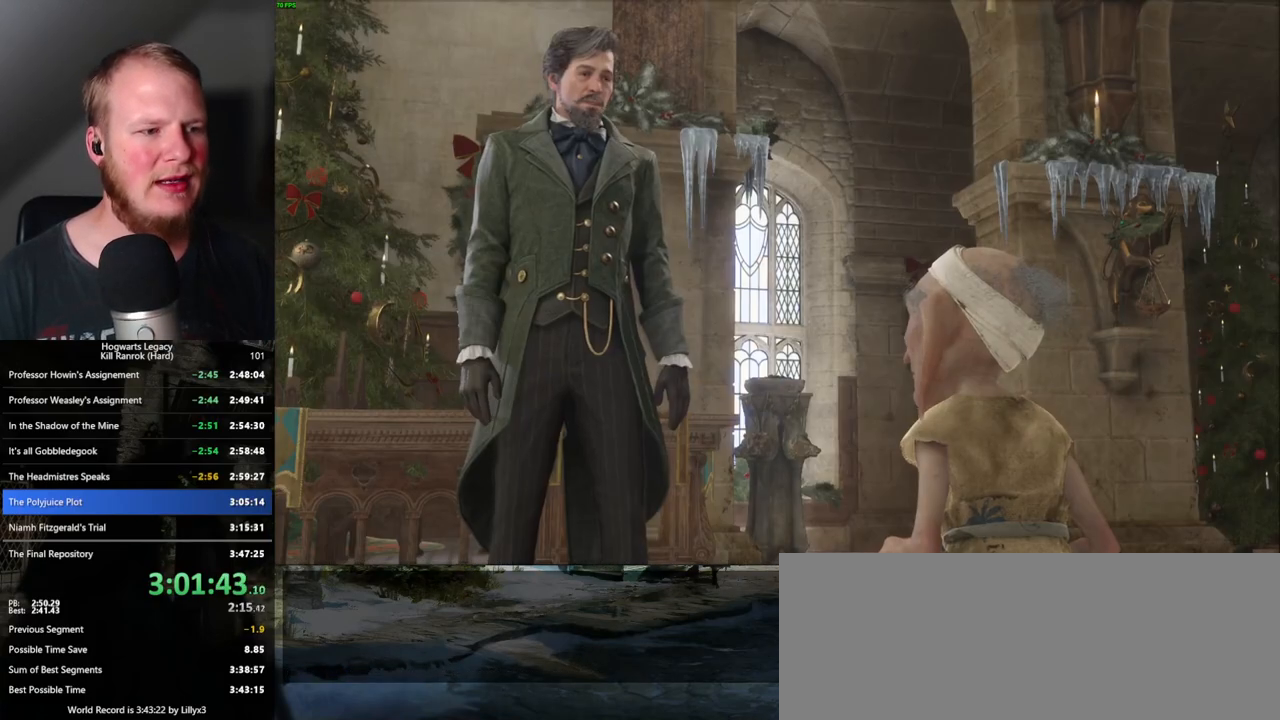
{"keys": [], "mouse": [], "events": [[17, "mouse_wheel", "up"], [33, "mouse_wheel", "down"], [50, "mouse_wheel", "up"], [67, "mouse_wheel", "down"], [83, "mouse_wheel", "up"], [83, "q", "down"], [150, "q", "up"], [167, "q", "down"], [283, "q", "up"], [350, "mouse_wheel", "down"], [350, "q", "down"], [400, "mouse_wheel", "up"], [433, "mouse_wheel", "down"], [433, "q", "up"], [450, "mouse_wheel", "up"]]}
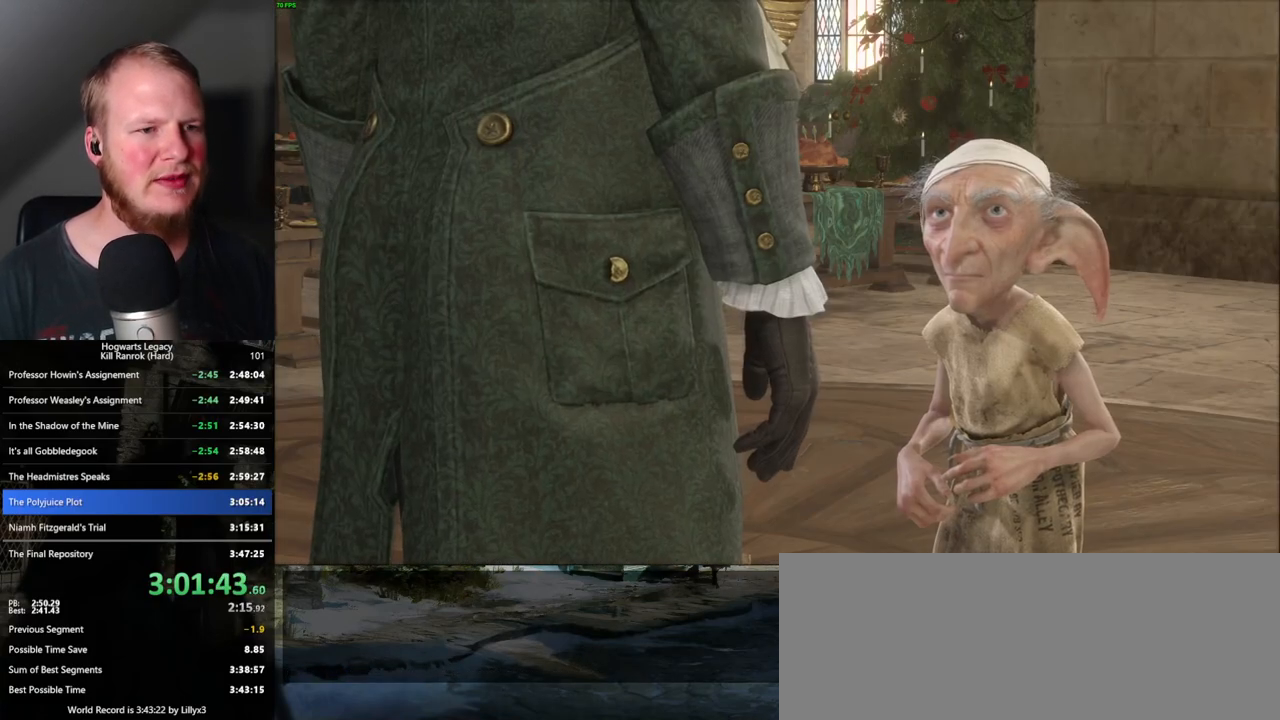
{"keys": ["q"], "mouse": [], "events": [[33, "q", "down"], [83, "q", "up"], [167, "q", "down"], [233, "q", "up"], [267, "mouse_wheel", "down"], [283, "mouse_wheel", "up"], [317, "q", "down"], [383, "q", "up"], [483, "q", "down"]]}
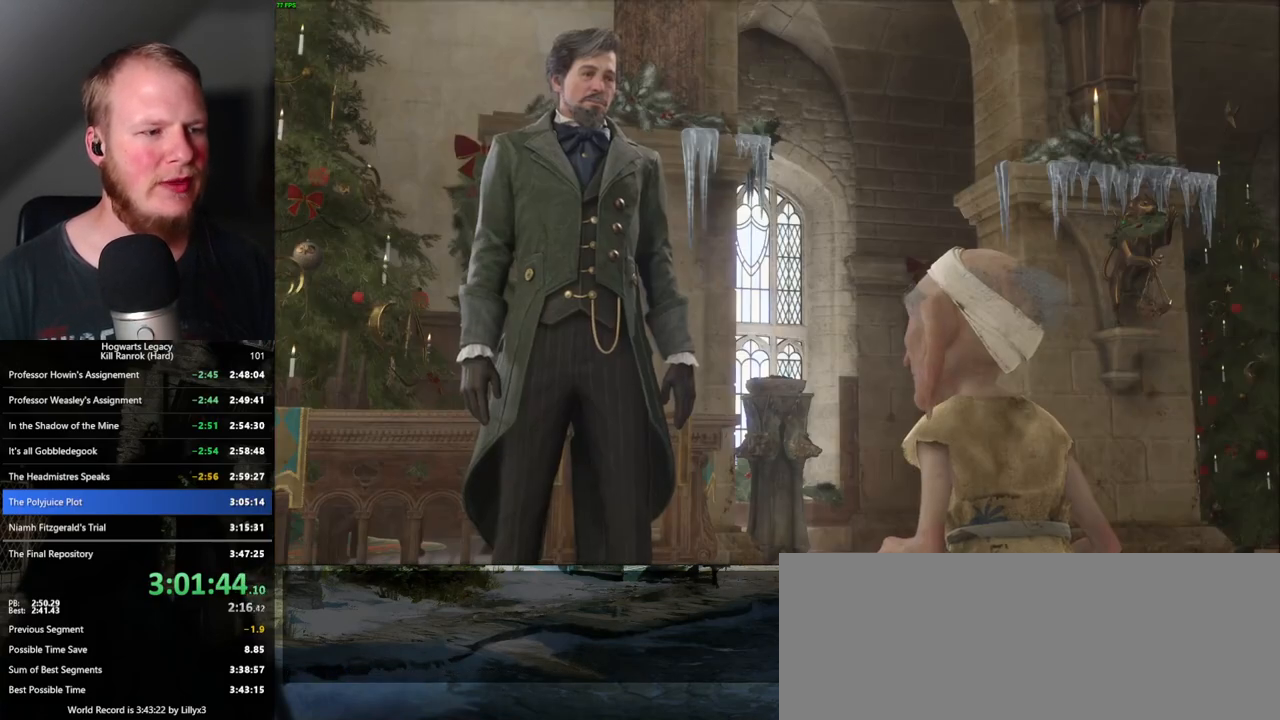
{"keys": ["q"], "mouse": [], "events": [[67, "mouse_wheel", "down"], [83, "mouse_wheel", "up"], [83, "q", "up"], [100, "mouse_wheel", "down"], [117, "mouse_wheel", "up"], [150, "mouse_wheel", "down"], [167, "mouse_wheel", "up"], [167, "q", "down"], [217, "q", "up"], [317, "q", "down"], [367, "q", "up"], [433, "mouse_wheel", "down"], [467, "q", "down"], [500, "mouse_wheel", "up"]]}
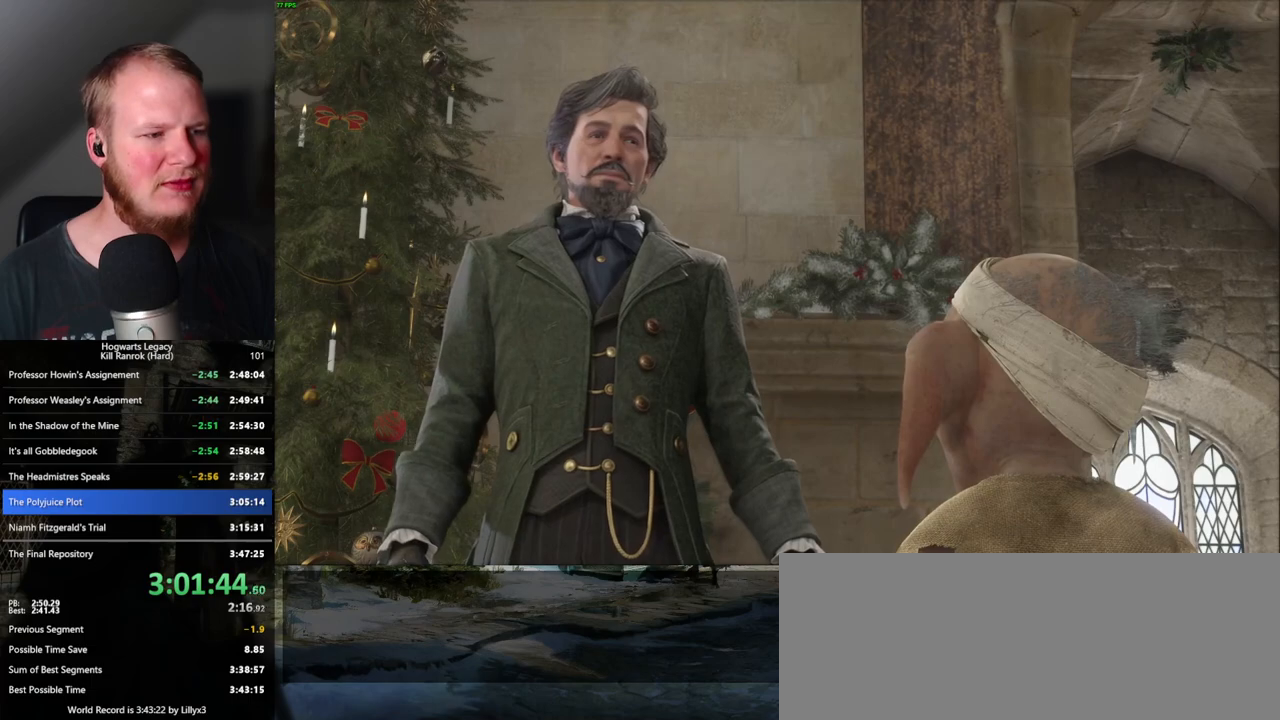
{"keys": [], "mouse": [], "events": [[17, "mouse_wheel", "down"], [33, "q", "up"], [83, "mouse_wheel", "up"], [117, "q", "down"], [183, "q", "up"]]}
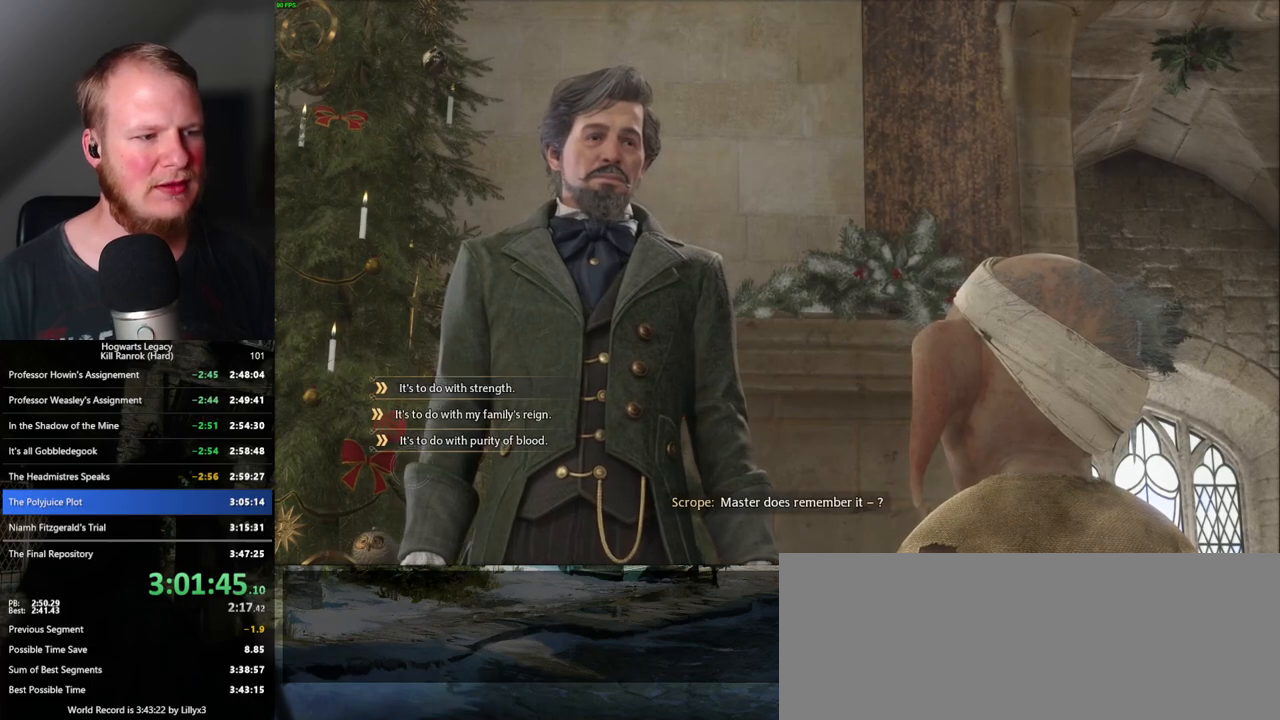
{"keys": [], "mouse": [], "events": []}
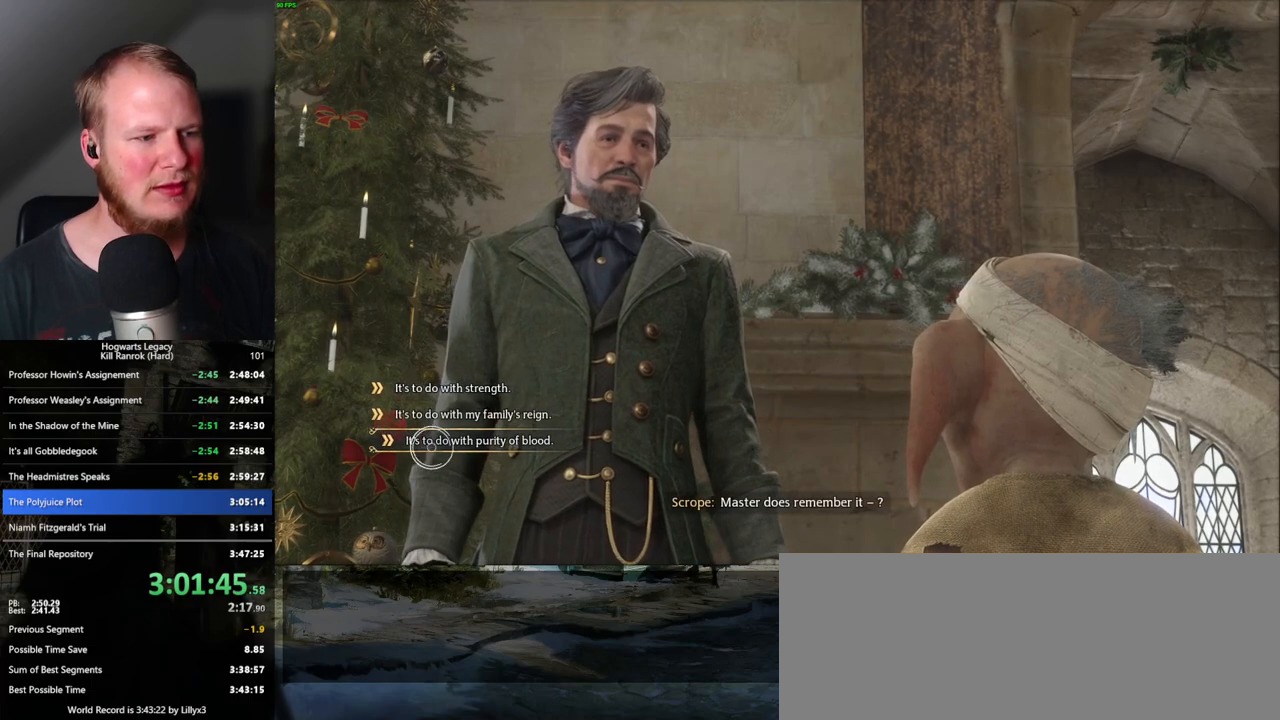
{"keys": ["q"], "mouse": ["wheel"], "events": [[33, "mouse_left", "down"], [183, "mouse_left", "up"], [450, "q", "down"], [483, "mouse_wheel", "down"]]}
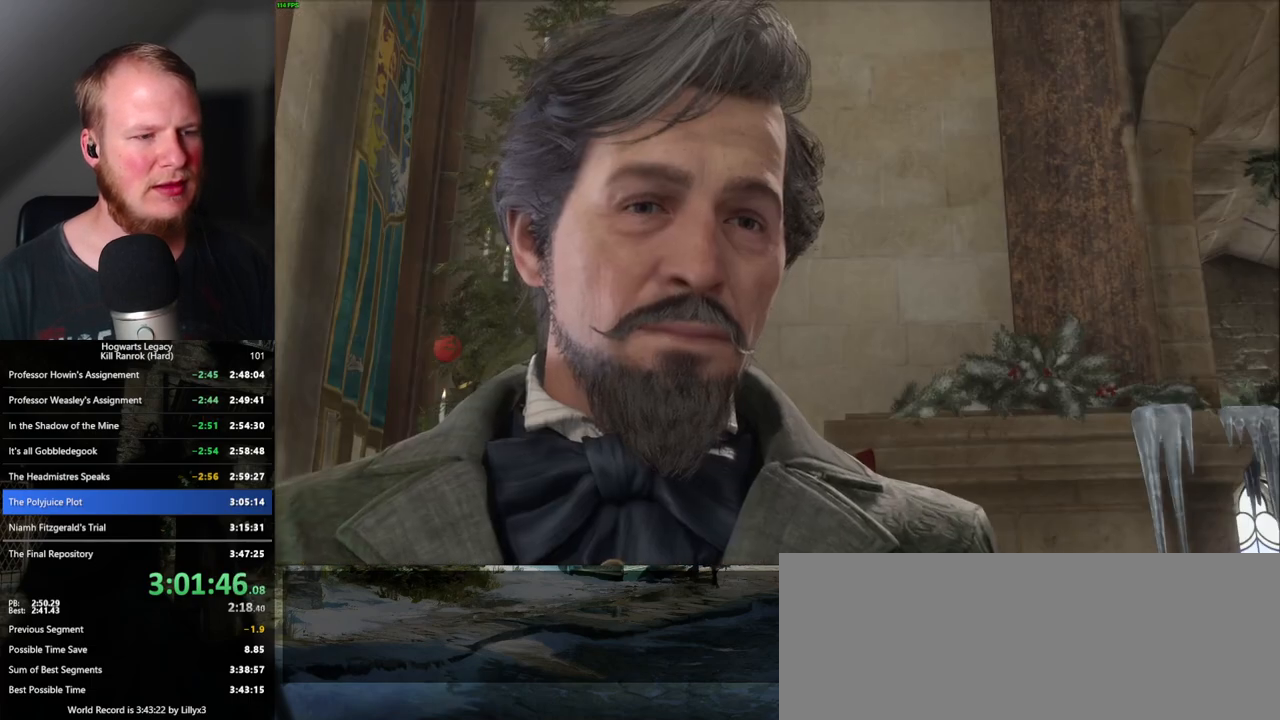
{"keys": [], "mouse": ["wheel"], "events": [[17, "mouse_wheel", "up"], [17, "q", "up"], [33, "mouse_wheel", "down"], [117, "q", "down"], [133, "mouse_wheel", "up"], [167, "q", "up"], [250, "q", "down"], [317, "q", "up"], [367, "mouse_wheel", "down"], [383, "mouse_wheel", "up"], [383, "q", "down"], [417, "mouse_wheel", "down"], [450, "mouse_wheel", "up"], [450, "q", "up"], [467, "mouse_wheel", "down"], [483, "mouse_wheel", "up"], [500, "mouse_wheel", "down"]]}
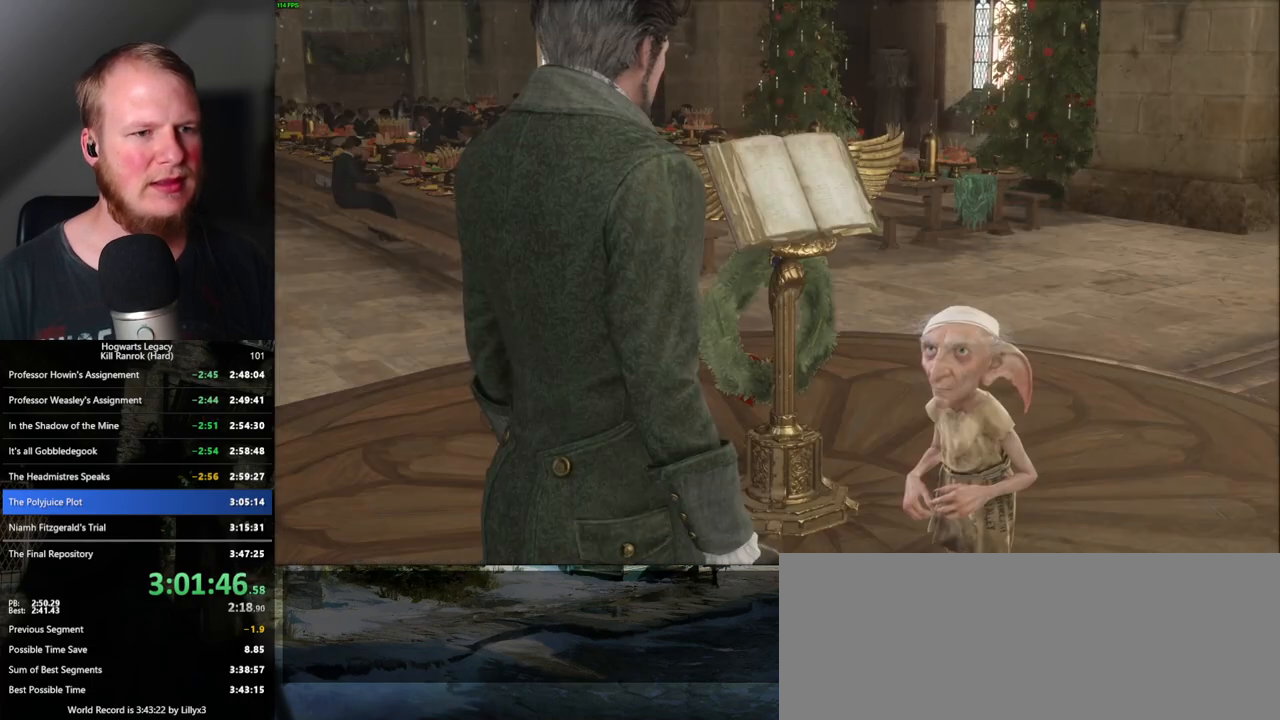
{"keys": ["q"], "mouse": [], "events": [[17, "mouse_wheel", "up"], [33, "q", "down"], [100, "q", "up"], [183, "q", "down"], [250, "q", "up"], [267, "mouse_wheel", "down"], [283, "mouse_wheel", "up"], [317, "mouse_wheel", "down"], [350, "q", "down"], [367, "mouse_wheel", "up"], [383, "mouse_wheel", "down"], [400, "mouse_wheel", "up"], [400, "q", "up"], [500, "q", "down"]]}
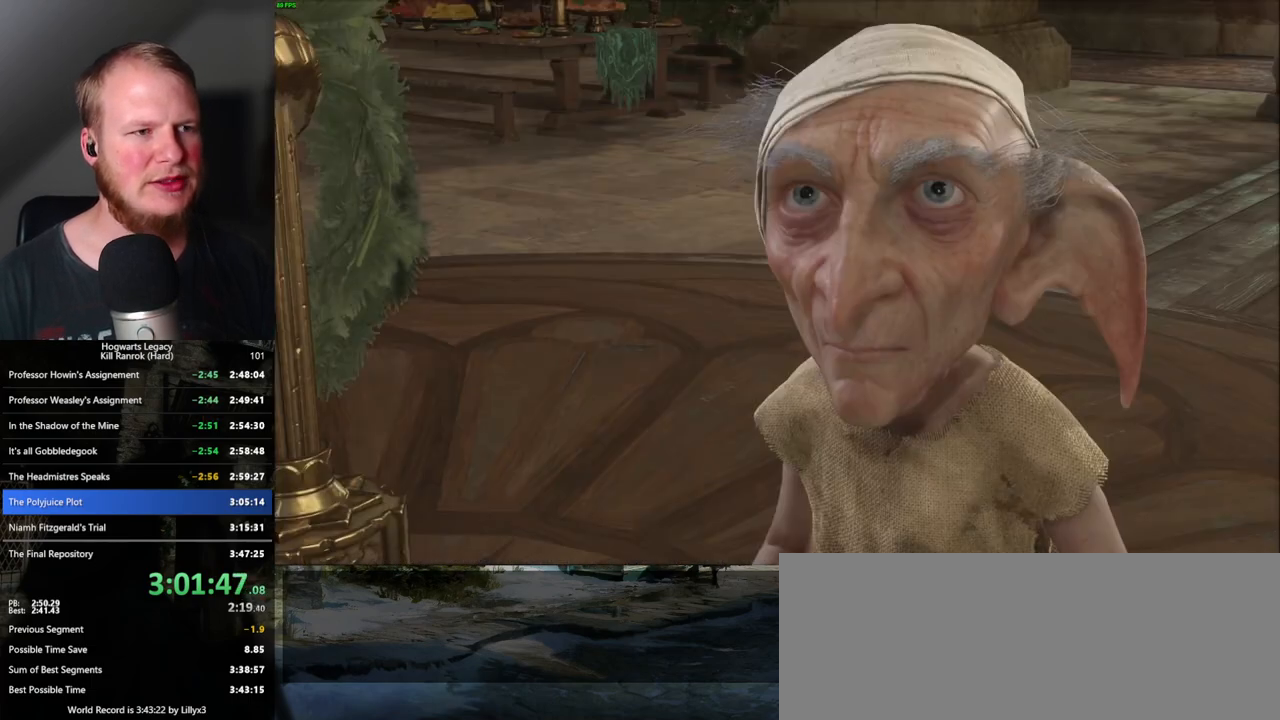
{"keys": ["q"], "mouse": [], "events": [[50, "q", "up"], [133, "q", "down"], [200, "q", "up"], [233, "mouse_wheel", "down"], [283, "mouse_wheel", "up"], [283, "q", "down"], [350, "q", "up"], [450, "q", "down"]]}
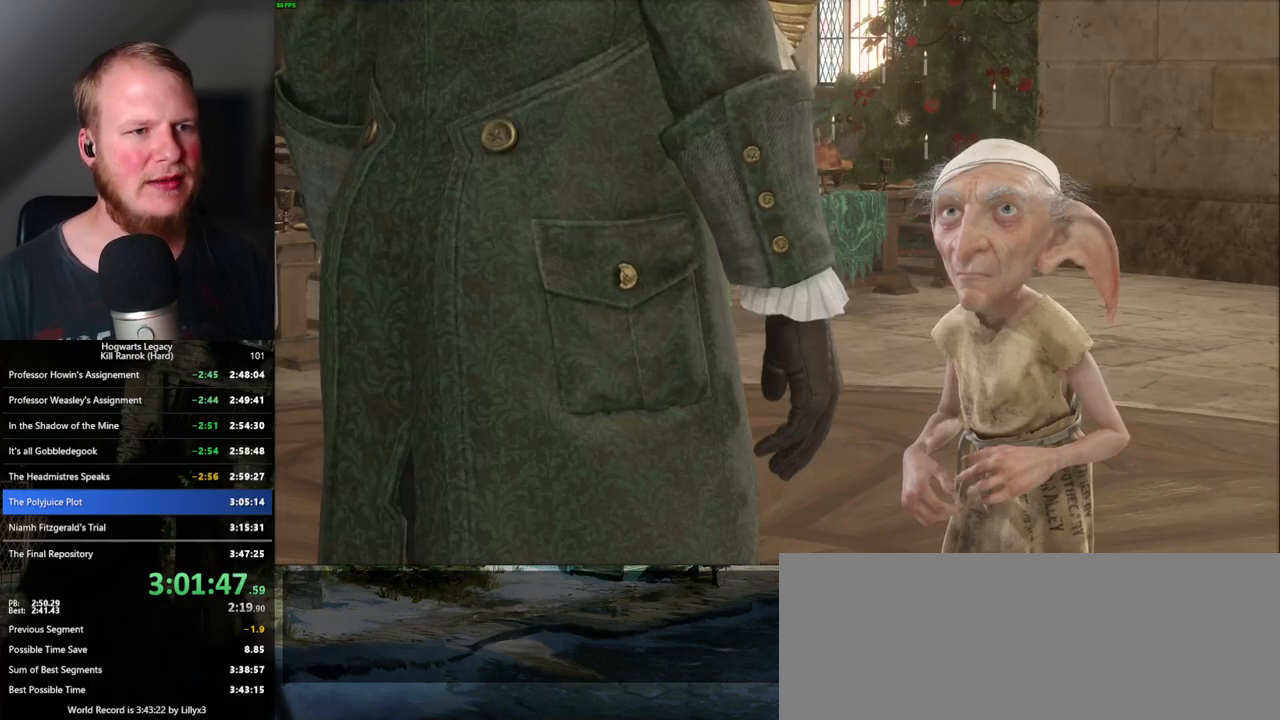
{"keys": [], "mouse": ["wheel"], "events": [[17, "q", "up"], [83, "mouse_wheel", "down"], [100, "mouse_wheel", "up"], [100, "q", "down"], [117, "mouse_wheel", "down"], [150, "mouse_wheel", "up"], [150, "q", "up"], [233, "q", "down"], [300, "q", "up"], [400, "q", "down"], [450, "q", "up"], [467, "mouse_wheel", "down"]]}
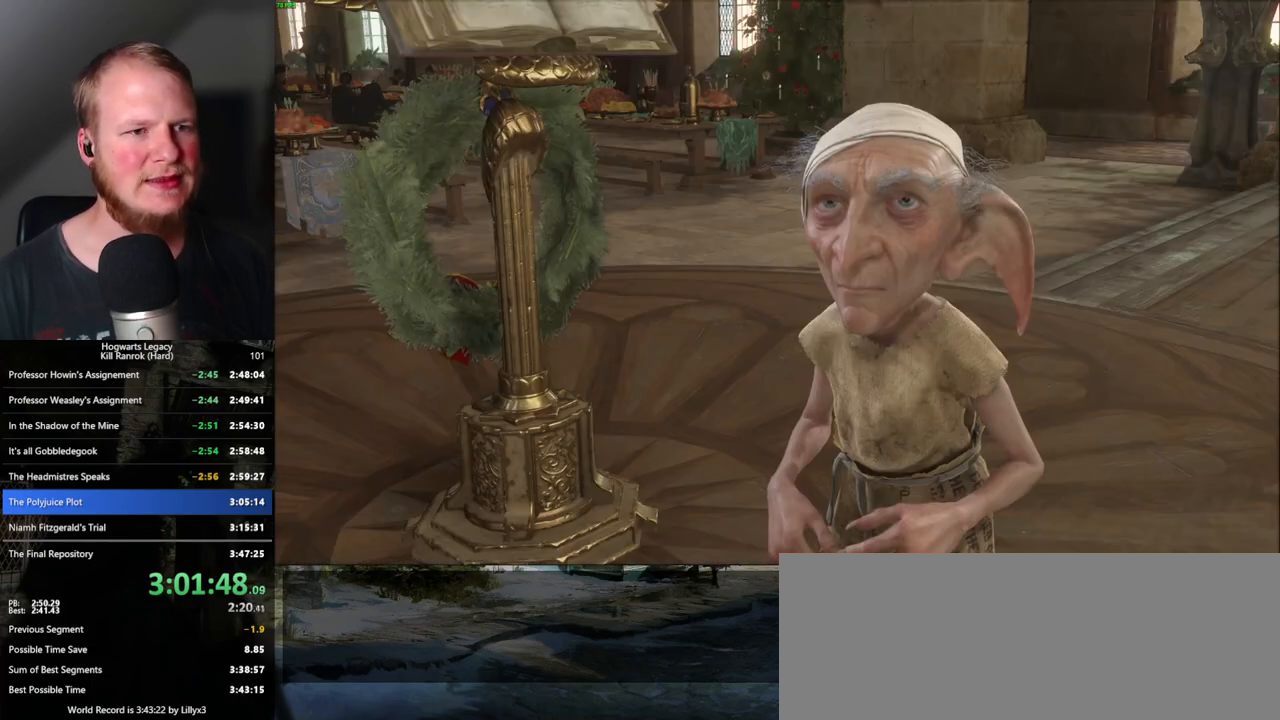
{"keys": ["q"], "mouse": [], "events": [[33, "mouse_wheel", "up"], [33, "q", "down"], [117, "q", "up"], [183, "q", "down"], [250, "q", "up"], [317, "mouse_wheel", "down"], [333, "q", "down"], [383, "mouse_wheel", "up"], [417, "q", "up"], [483, "q", "down"]]}
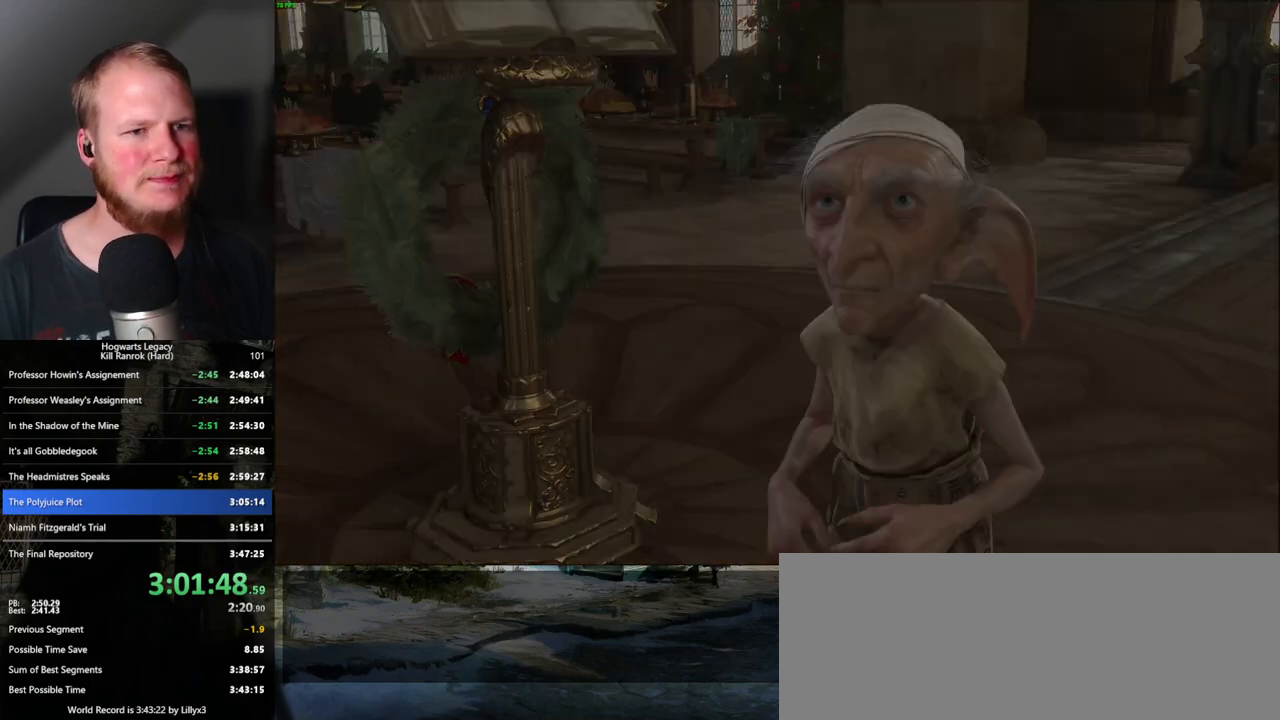
{"keys": ["a", "space", "w"], "mouse": [], "events": [[67, "q", "up"], [100, "mouse_wheel", "down"], [117, "mouse_wheel", "up"], [150, "q", "down"], [167, "q", "up"], [417, "a", "down"], [450, "w", "down"], [500, "space", "down"]]}
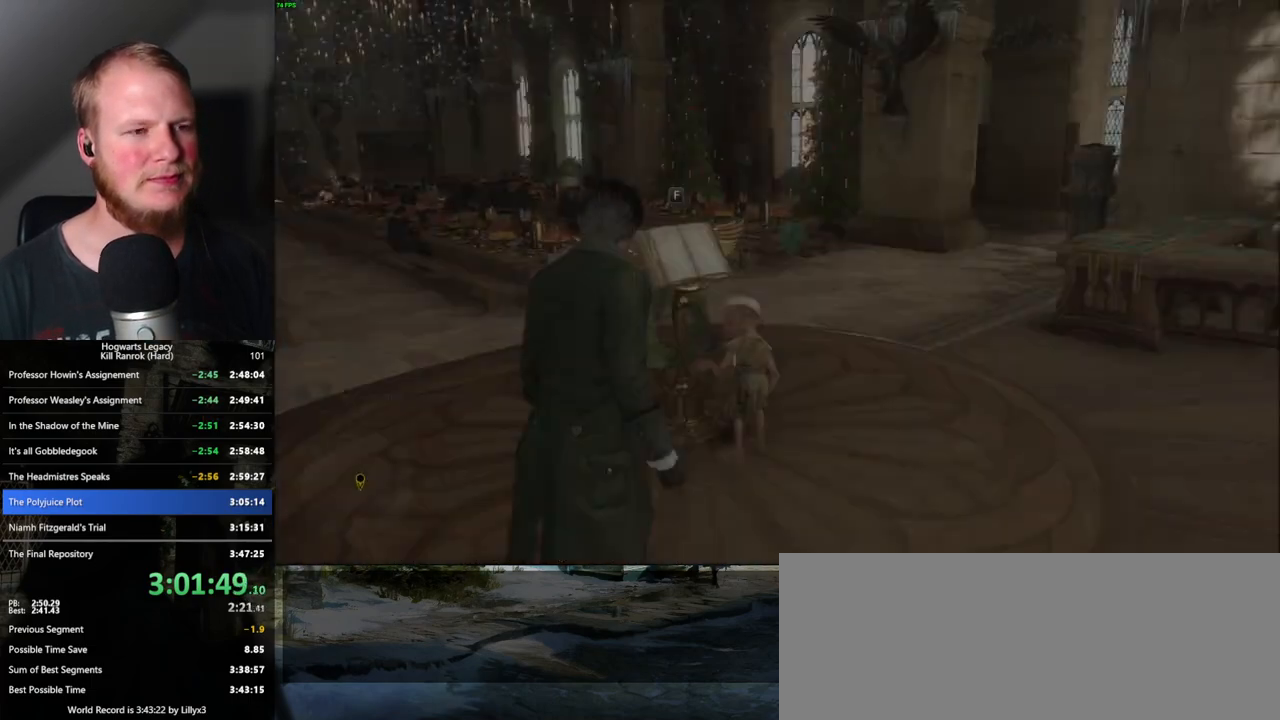
{"keys": ["w"], "mouse": [], "events": [[100, "space", "up"], [283, "shift_l", "down"], [383, "shift_l", "up"], [417, "a", "up"]]}
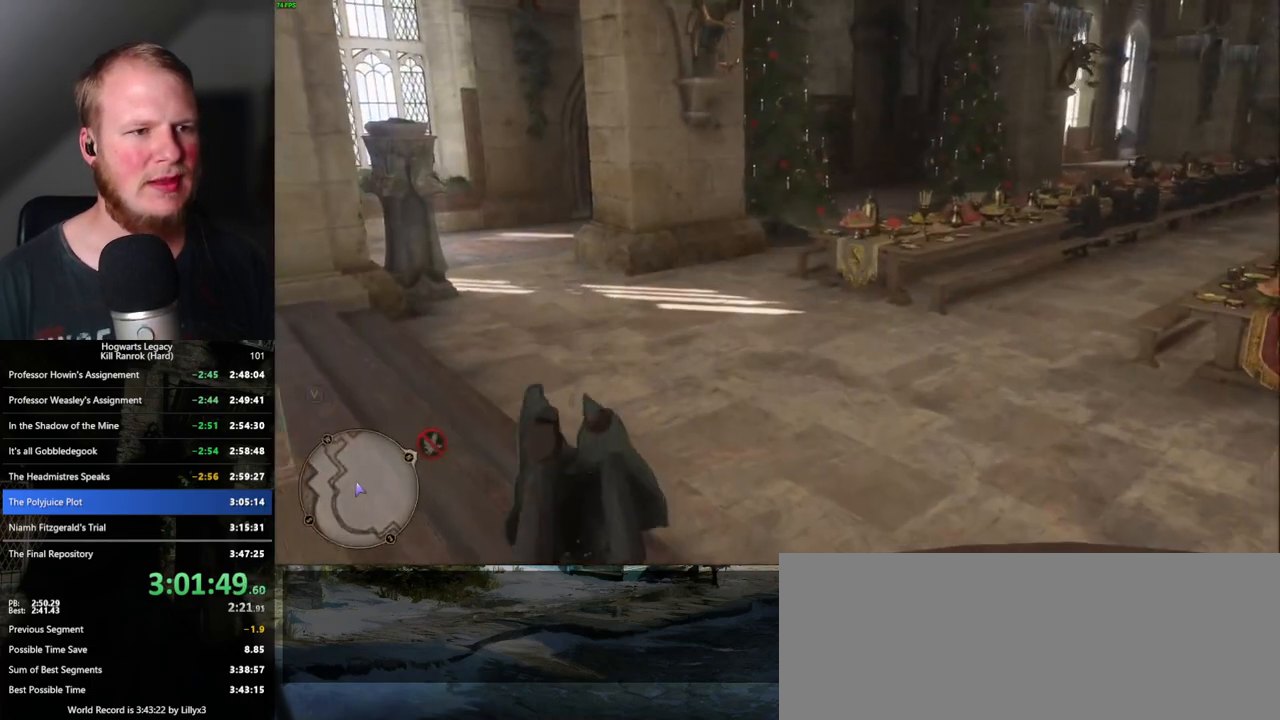
{"keys": ["w"], "mouse": [], "events": []}
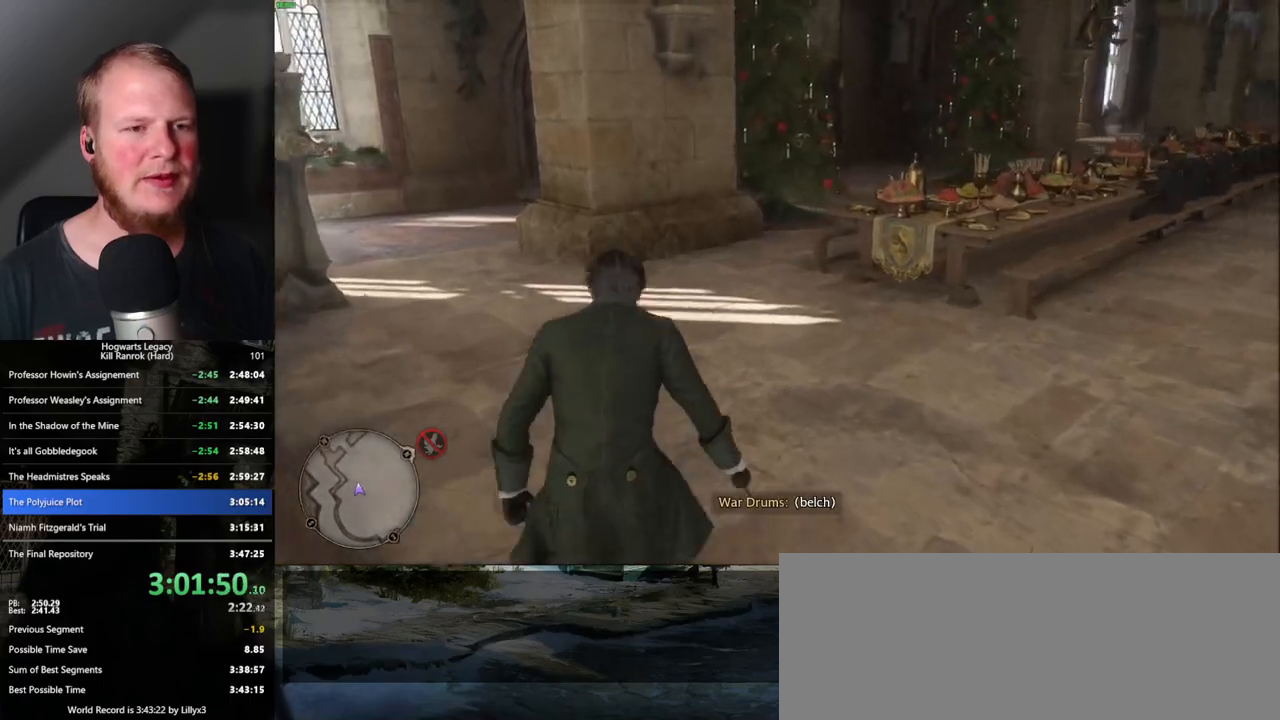
{"keys": ["w"], "mouse": [], "events": []}